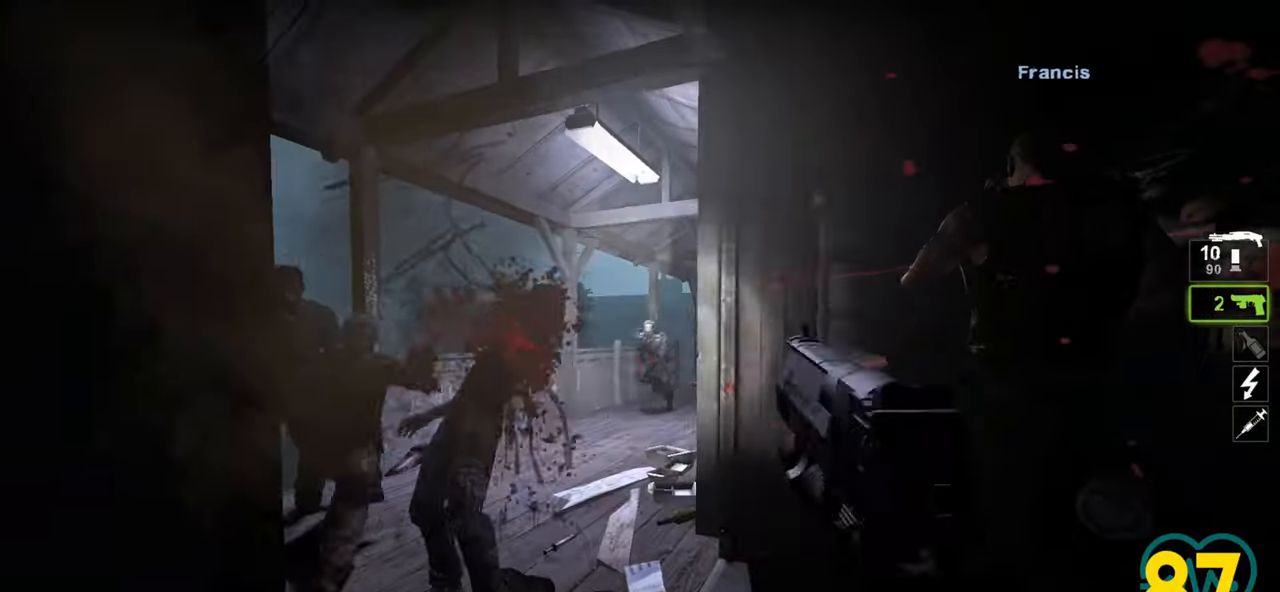
Gameplay with keyboard and mouse; each line is a JSON object with the keys and mouse buttons held at the frame after it. "events" lists presses ("down") and releases ("up") of "1", "2", "3", "4", "a", "alt", "c", "ctrl", "d", "e", "f", "q", "r", "s", "shift", "space", "tab", "v", "w", "x", "z", "mouse_left", "mouse_wheel" and "mouse_right" between this image and that frame as [ms after this image, input, new state], when the widget could be followed in between. "mouse_left", "mouse_wheel", "mouse_right" = the "left", "wheel", "right" buttons of the "mouse" list. No other keys are recorded. "wheel" means that the mouse wheel is clicked or scrolled. "mouse_move" is the direction in which the mouse moves at that frame (one of eight, or "still"), when it could be read.
{"keys": ["ctrl", "w"], "mouse": [], "mouse_move": "down", "events": [[67, "a", "down"], [133, "w", "up"], [217, "a", "up"], [350, "mouse_left", "down"], [350, "w", "down"], [500, "mouse_left", "up"]]}
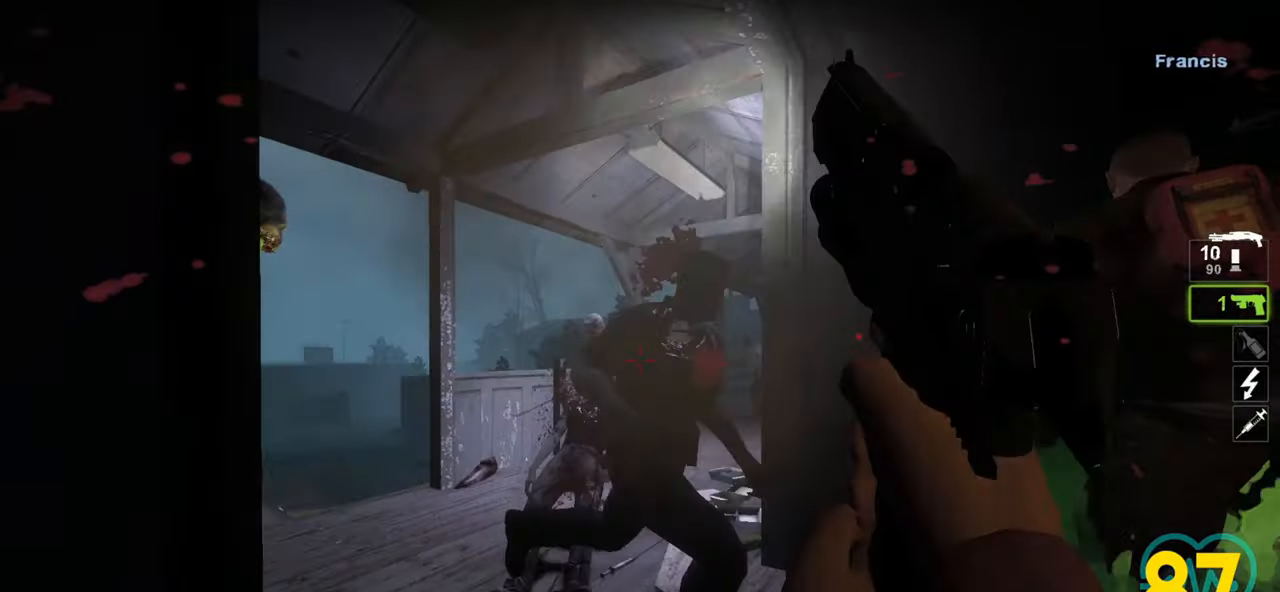
{"keys": ["d"], "mouse": [], "mouse_move": "right", "events": [[33, "mouse_wheel", "down"], [133, "mouse_wheel", "up"], [233, "w", "up"], [283, "mouse_right", "down"], [417, "mouse_right", "up"], [467, "mouse_right", "down"], [500, "ctrl", "up"], [500, "d", "down"], [500, "mouse_right", "up"]]}
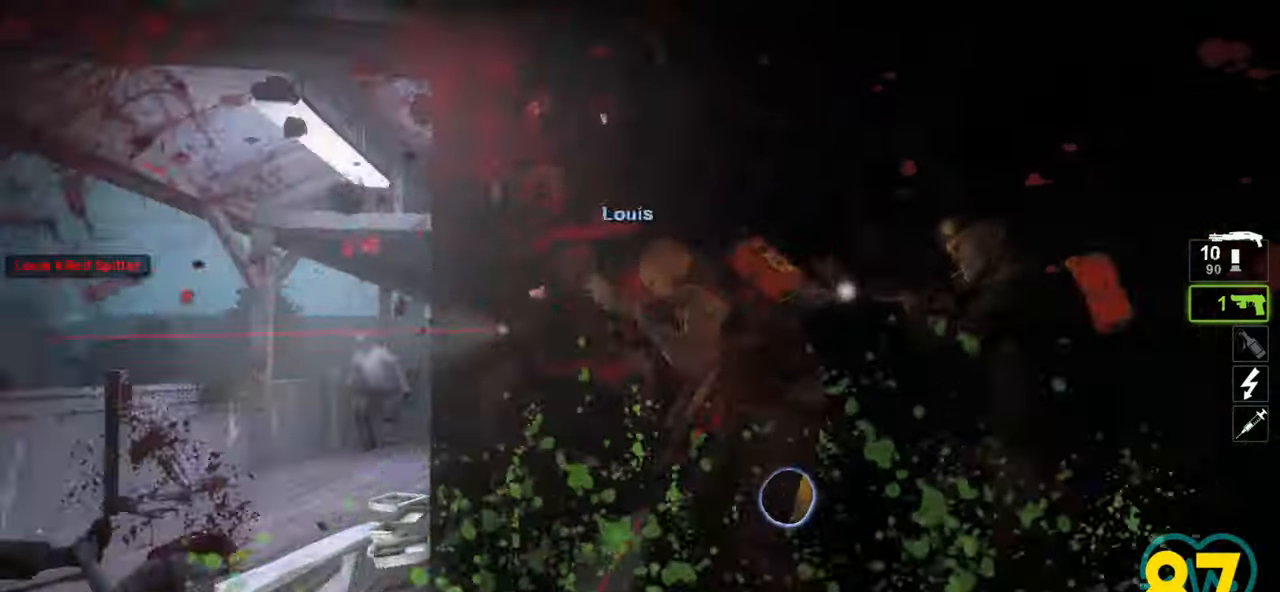
{"keys": ["w"], "mouse": [], "mouse_move": "right", "events": [[100, "w", "down"], [333, "d", "up"]]}
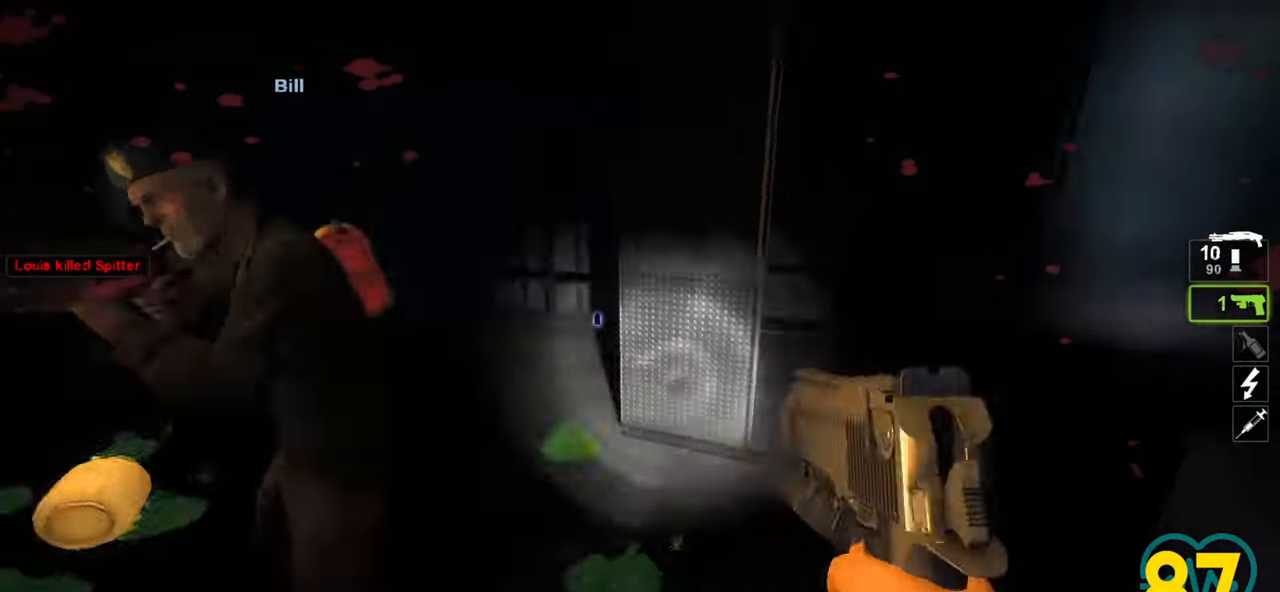
{"keys": ["a", "w"], "mouse": [], "mouse_move": "left", "events": [[250, "d", "down"], [400, "d", "up"], [483, "a", "down"]]}
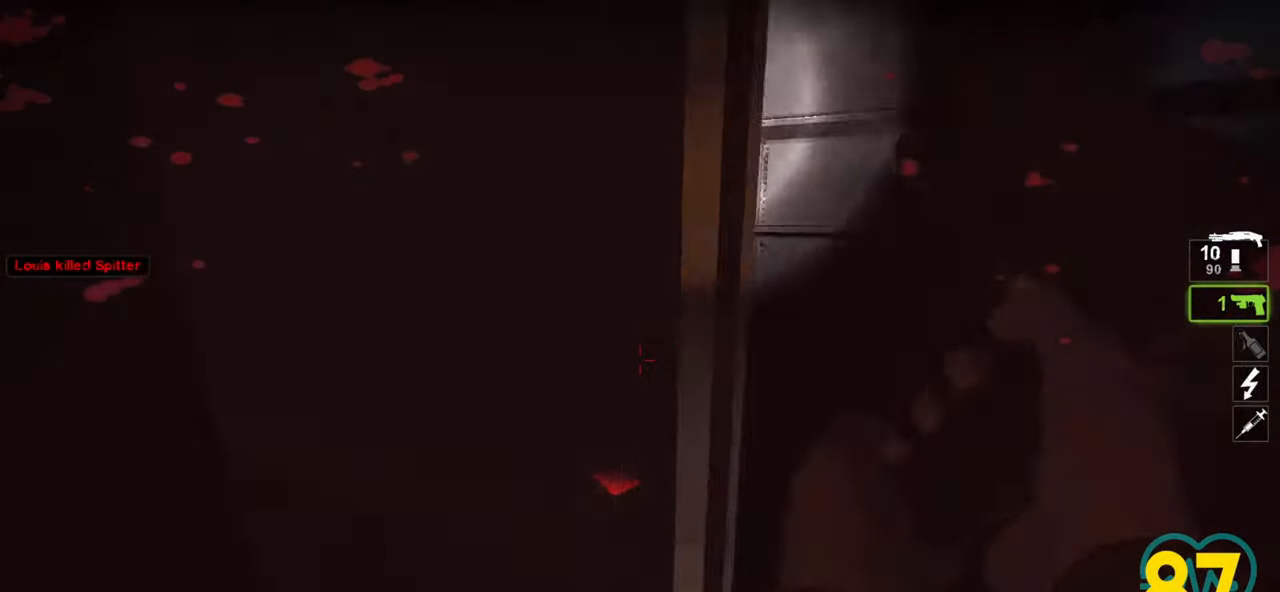
{"keys": ["w"], "mouse": [], "mouse_move": "left", "events": [[233, "a", "up"], [367, "d", "down"], [467, "d", "up"]]}
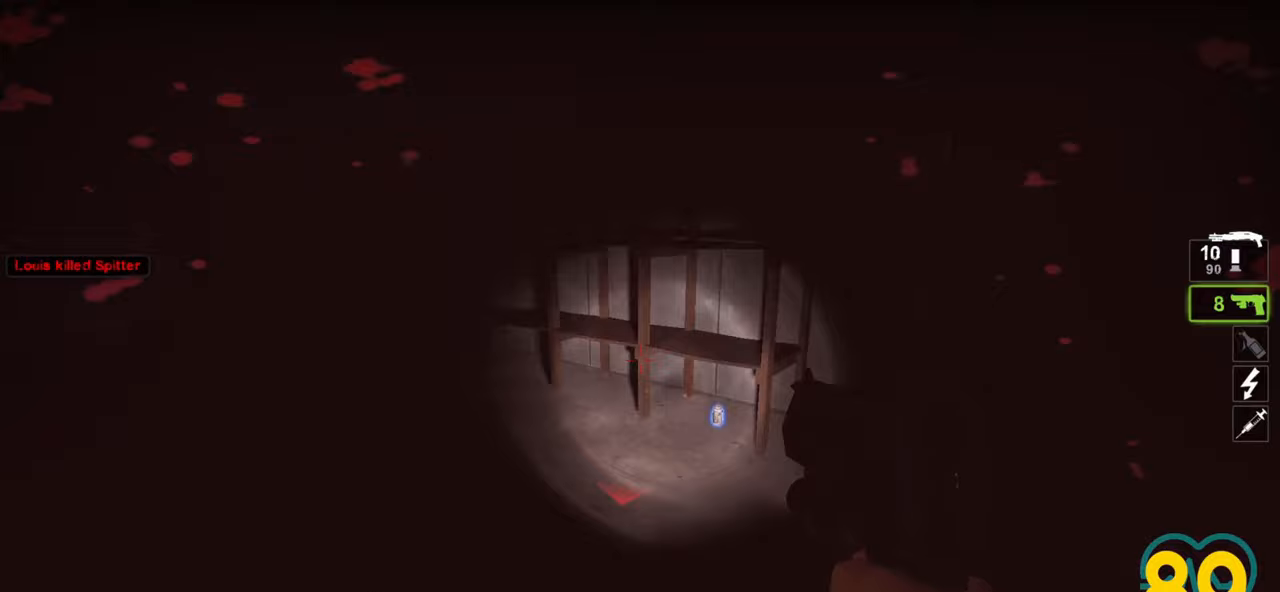
{"keys": ["w"], "mouse": [], "mouse_move": "left", "events": [[17, "a", "down"], [200, "a", "up"], [250, "d", "down"], [433, "d", "up"]]}
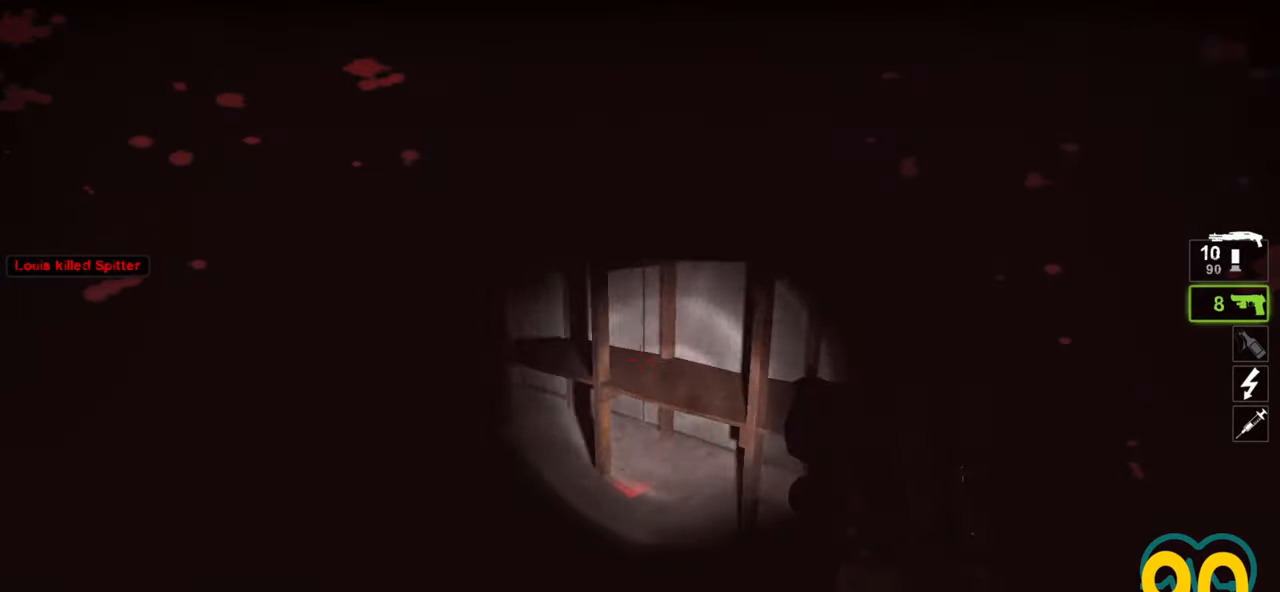
{"keys": ["d", "s"], "mouse": [], "mouse_move": "left", "events": [[117, "d", "down"], [450, "w", "up"], [500, "s", "down"]]}
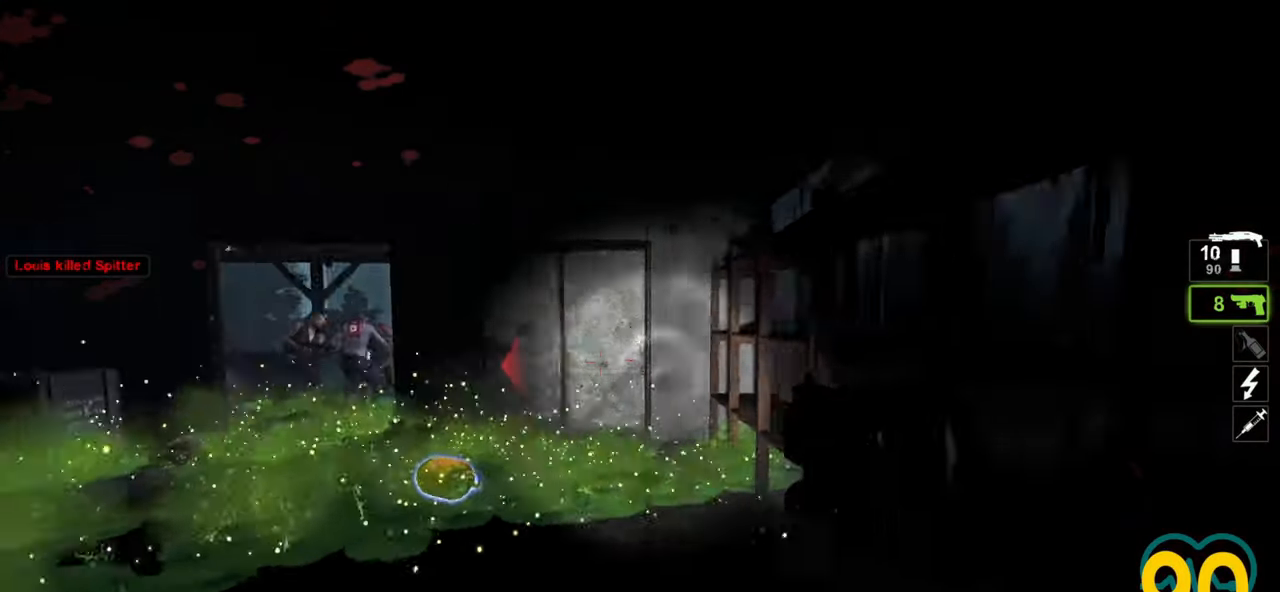
{"keys": ["s"], "mouse": [], "mouse_move": "left", "events": [[317, "d", "up"]]}
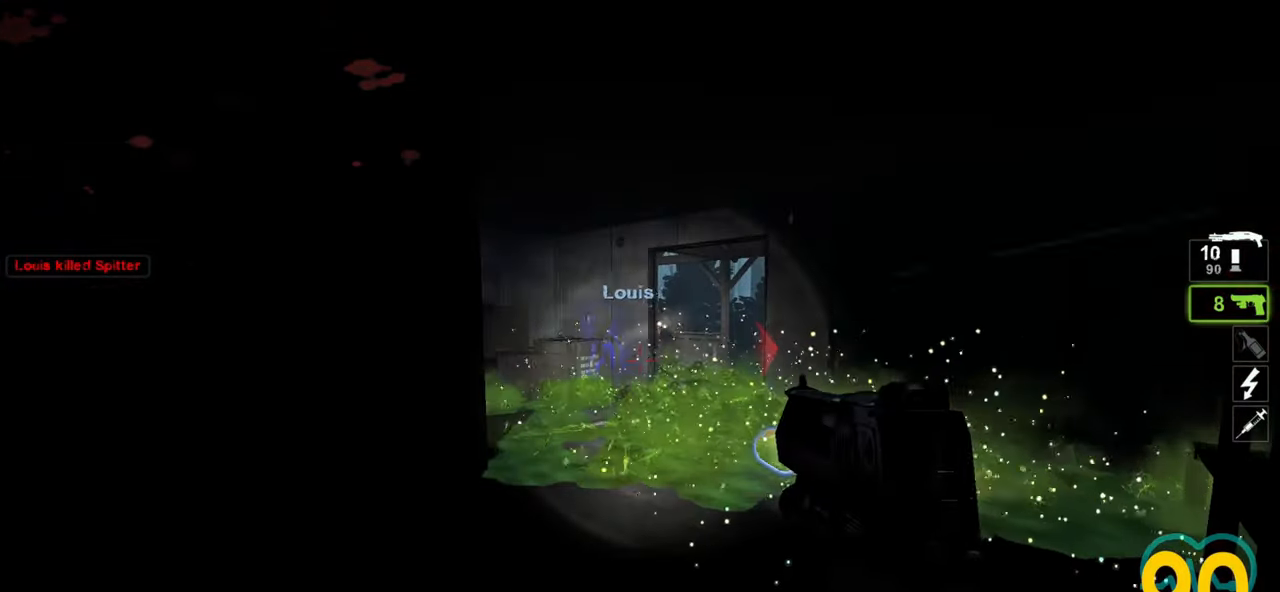
{"keys": [], "mouse": [], "mouse_move": "still", "events": [[300, "s", "up"]]}
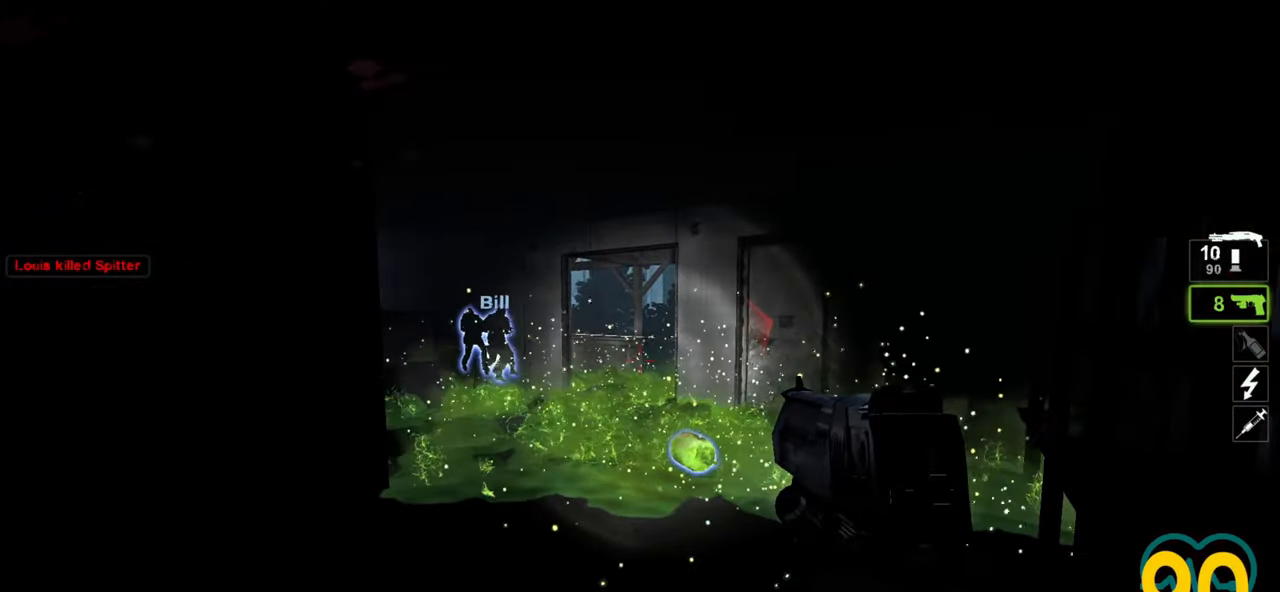
{"keys": ["a"], "mouse": [], "mouse_move": "still", "events": [[450, "a", "down"]]}
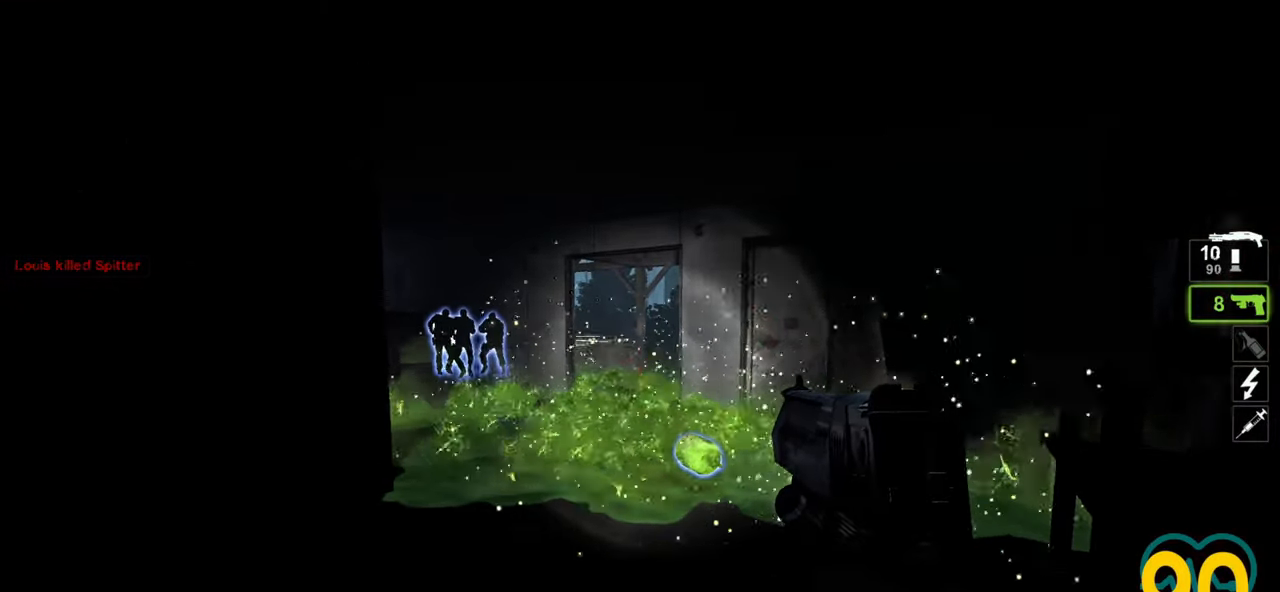
{"keys": ["ctrl", "d"], "mouse": [], "mouse_move": "up-left", "events": [[83, "a", "up"], [133, "ctrl", "down"], [467, "d", "down"]]}
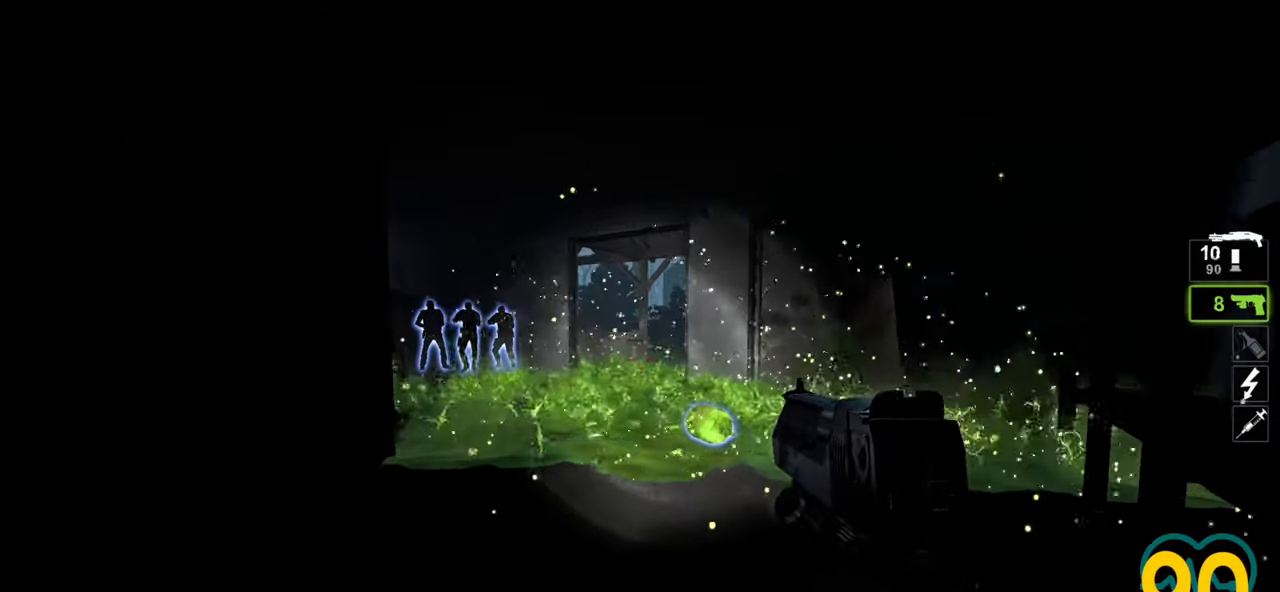
{"keys": ["a", "ctrl", "w"], "mouse": [], "mouse_move": "up-right", "events": [[100, "d", "up"], [233, "a", "down"], [233, "w", "down"]]}
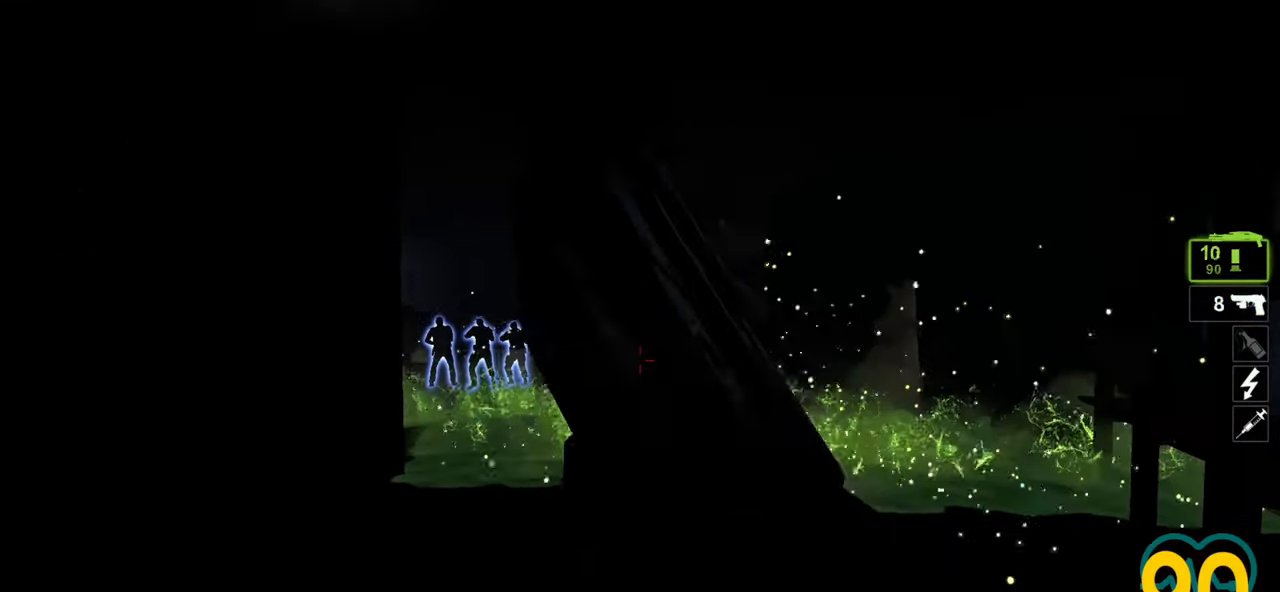
{"keys": ["ctrl", "d"], "mouse": [], "mouse_move": "left", "events": [[267, "a", "up"], [267, "d", "down"], [267, "w", "up"]]}
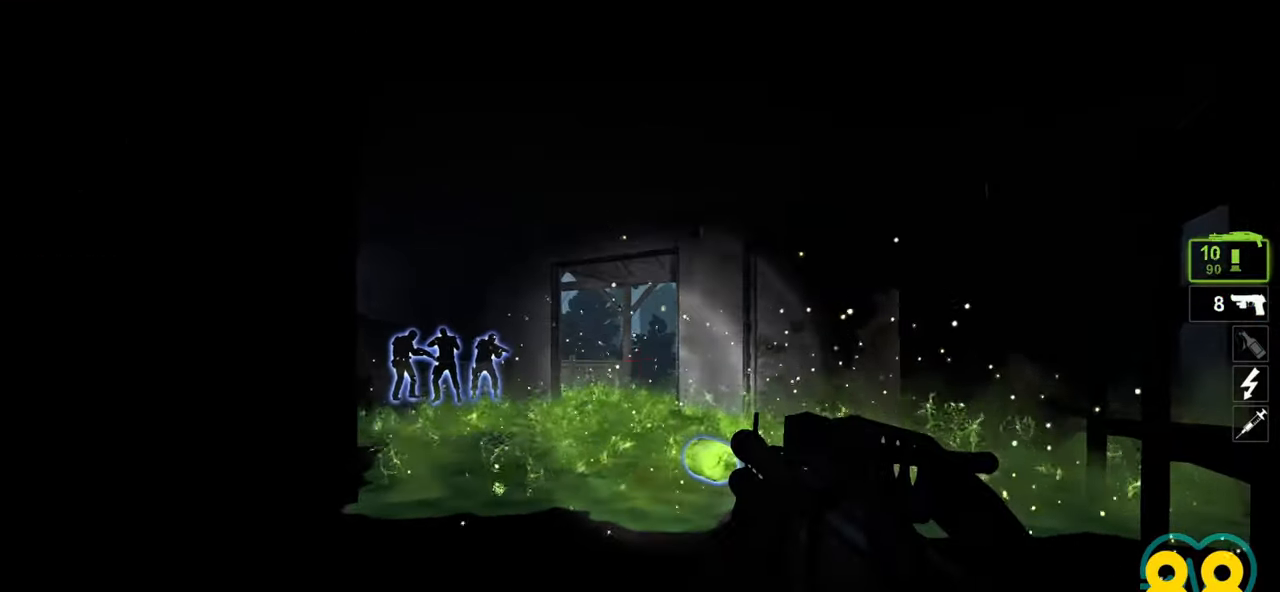
{"keys": ["ctrl", "s"], "mouse": [], "mouse_move": "down", "events": [[233, "s", "down"], [367, "d", "up"]]}
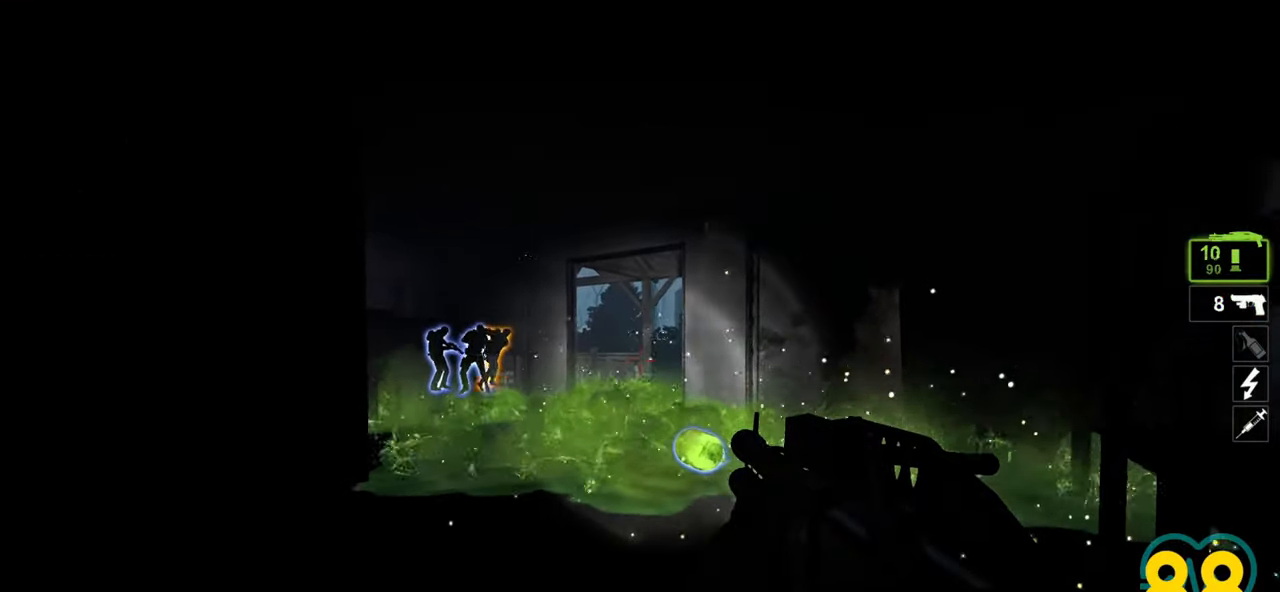
{"keys": ["w"], "mouse": [], "mouse_move": "still", "events": [[150, "d", "down"], [150, "s", "up"], [250, "w", "down"], [300, "d", "up"], [433, "ctrl", "up"]]}
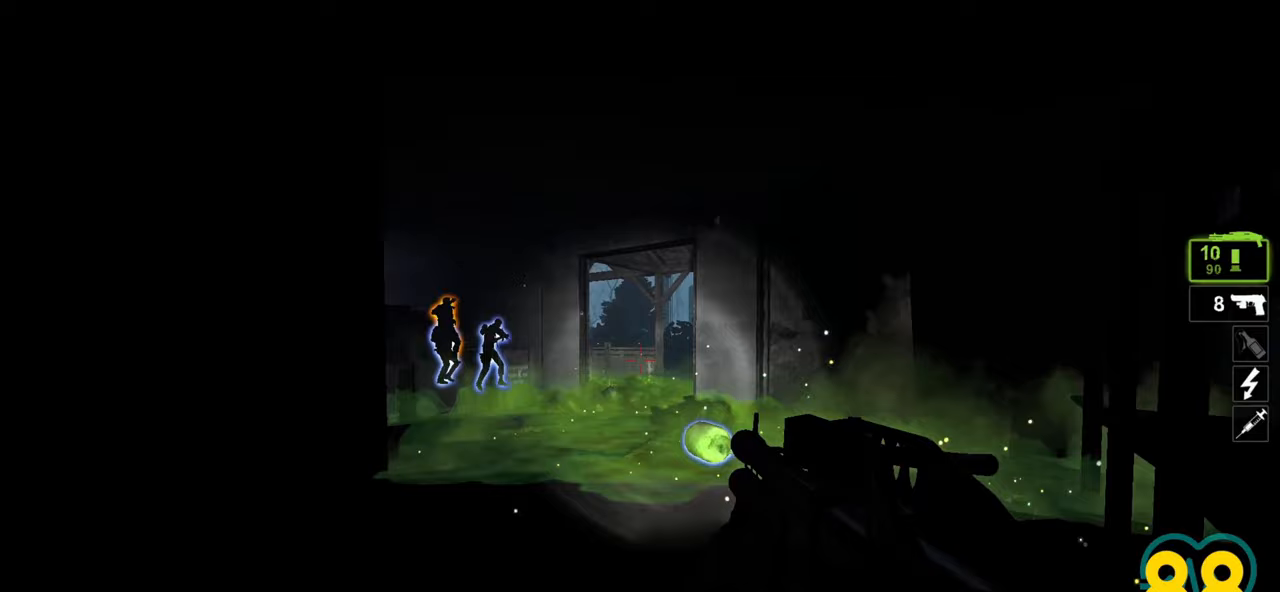
{"keys": ["w"], "mouse": [], "mouse_move": "right", "events": [[67, "a", "down"], [167, "a", "up"], [350, "a", "down"], [450, "a", "up"]]}
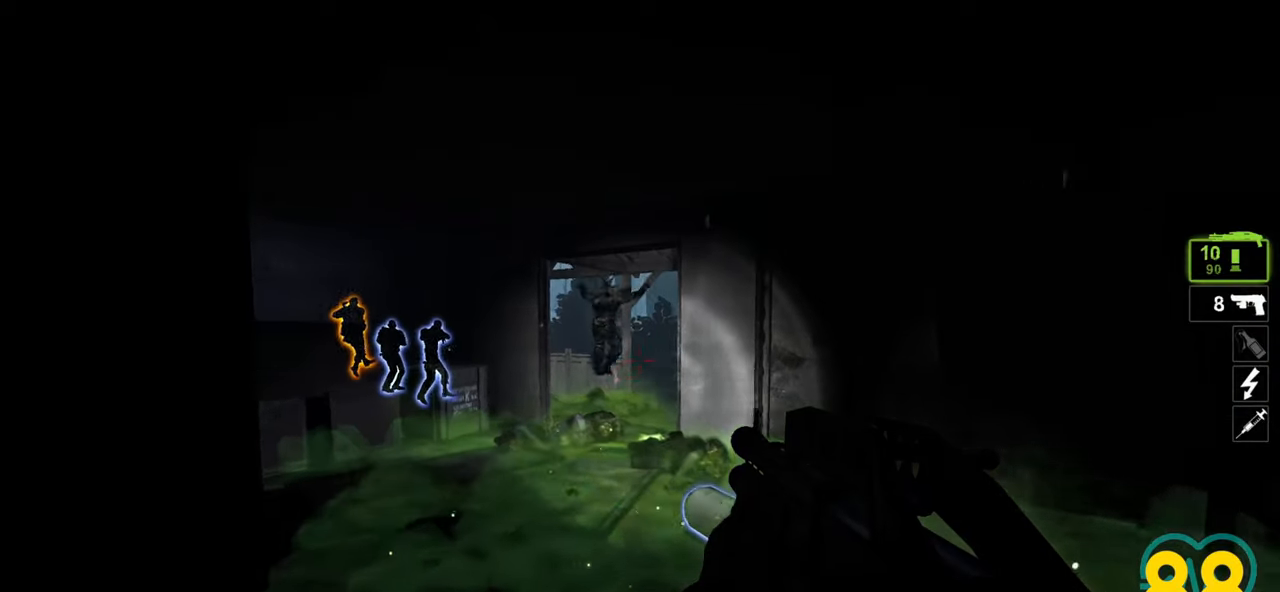
{"keys": ["w"], "mouse": ["left"], "mouse_move": "right", "events": [[50, "a", "down"], [183, "a", "up"], [367, "mouse_left", "down"]]}
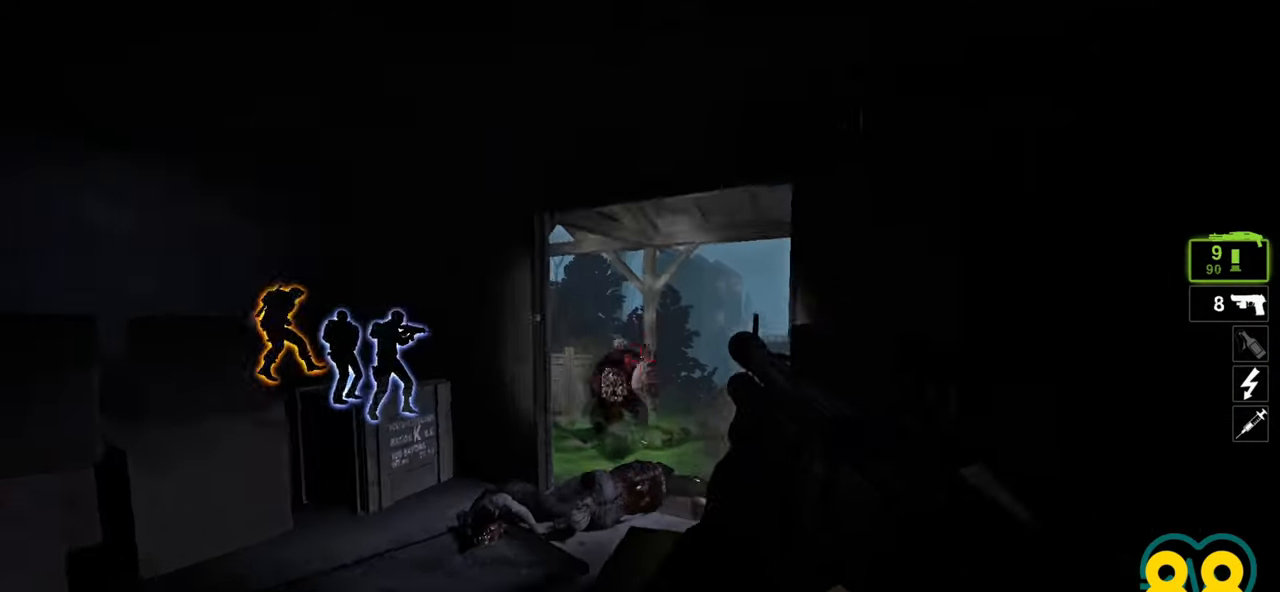
{"keys": ["a", "w"], "mouse": [], "mouse_move": "right", "events": [[17, "mouse_left", "up"], [200, "d", "down"], [350, "a", "down"], [350, "d", "up"]]}
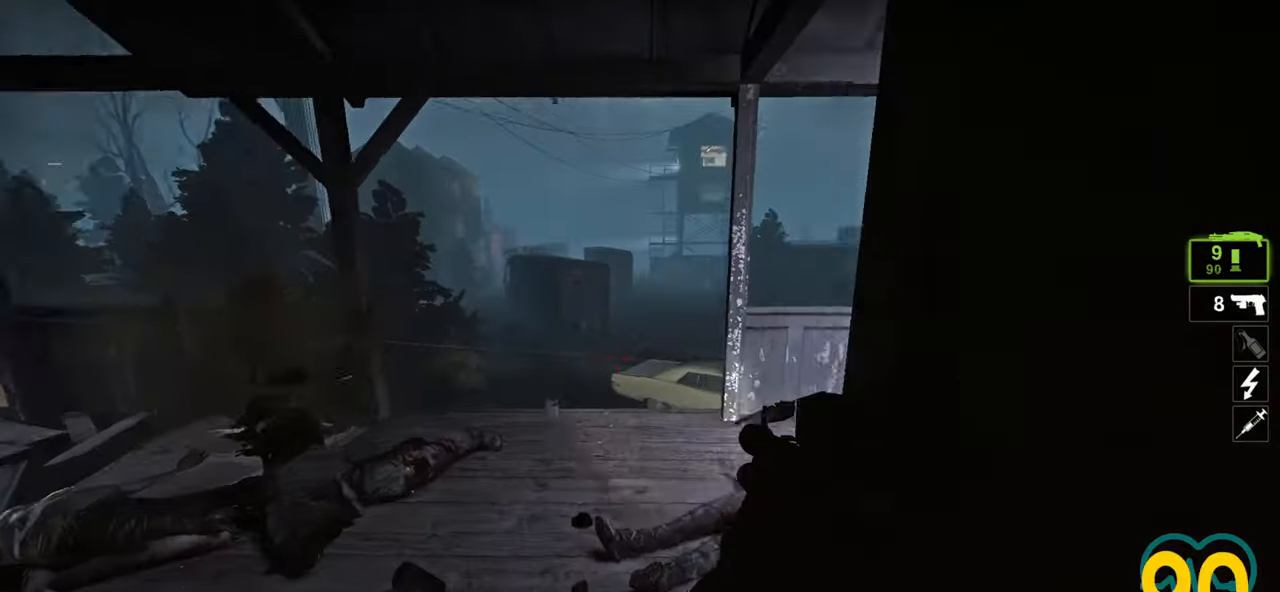
{"keys": ["d", "s"], "mouse": [], "mouse_move": "right", "events": [[167, "w", "up"], [267, "mouse_left", "down"], [267, "s", "down"], [317, "a", "up"], [350, "mouse_left", "up"], [500, "d", "down"]]}
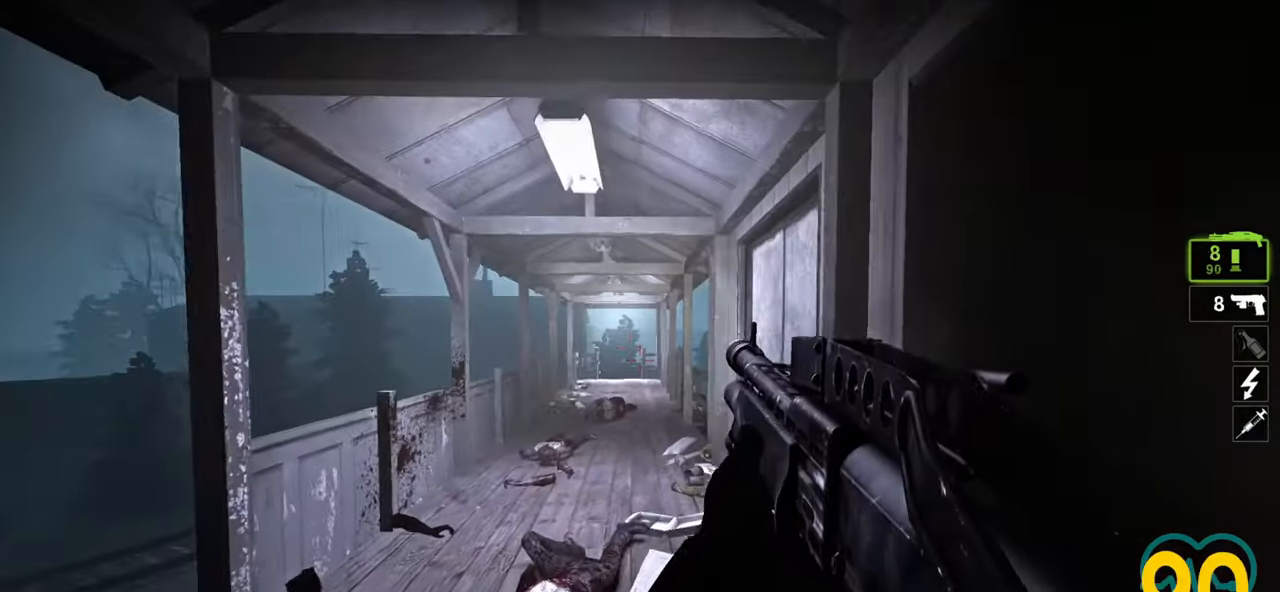
{"keys": ["w"], "mouse": [], "mouse_move": "left", "events": [[33, "mouse_left", "down"], [133, "d", "up"], [133, "mouse_left", "up"], [217, "a", "down"], [267, "s", "up"], [317, "mouse_wheel", "down"], [317, "w", "down"], [367, "a", "up"], [467, "mouse_wheel", "up"]]}
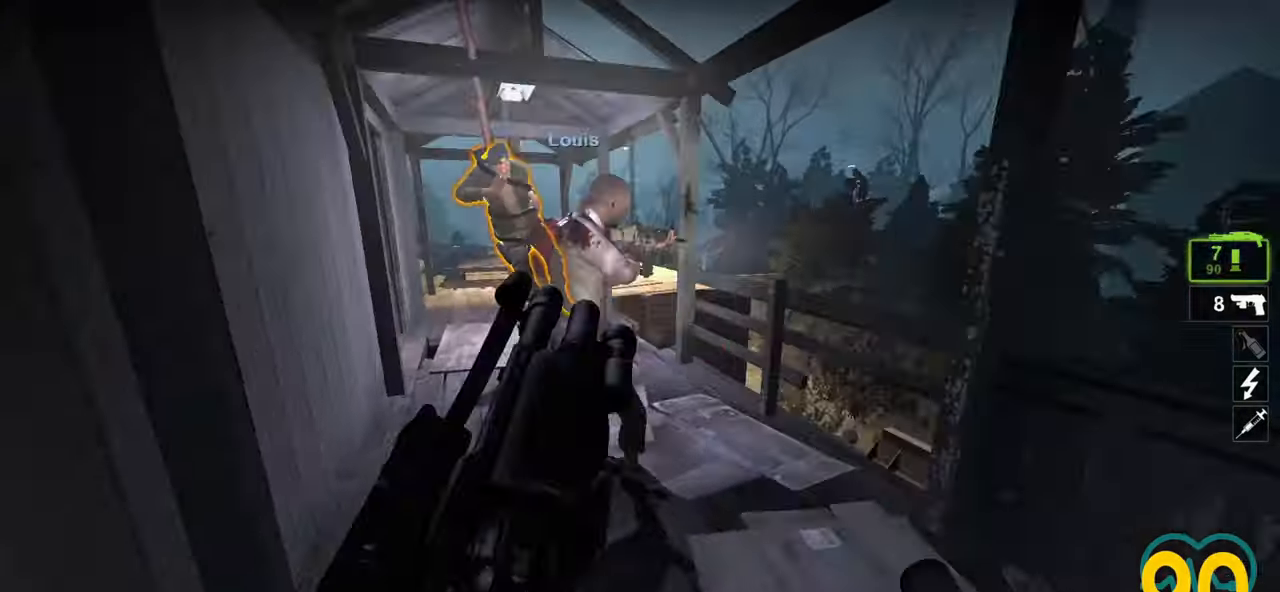
{"keys": ["w"], "mouse": [], "mouse_move": "up-right", "events": [[117, "a", "down"], [200, "a", "up"], [333, "a", "down"], [483, "a", "up"]]}
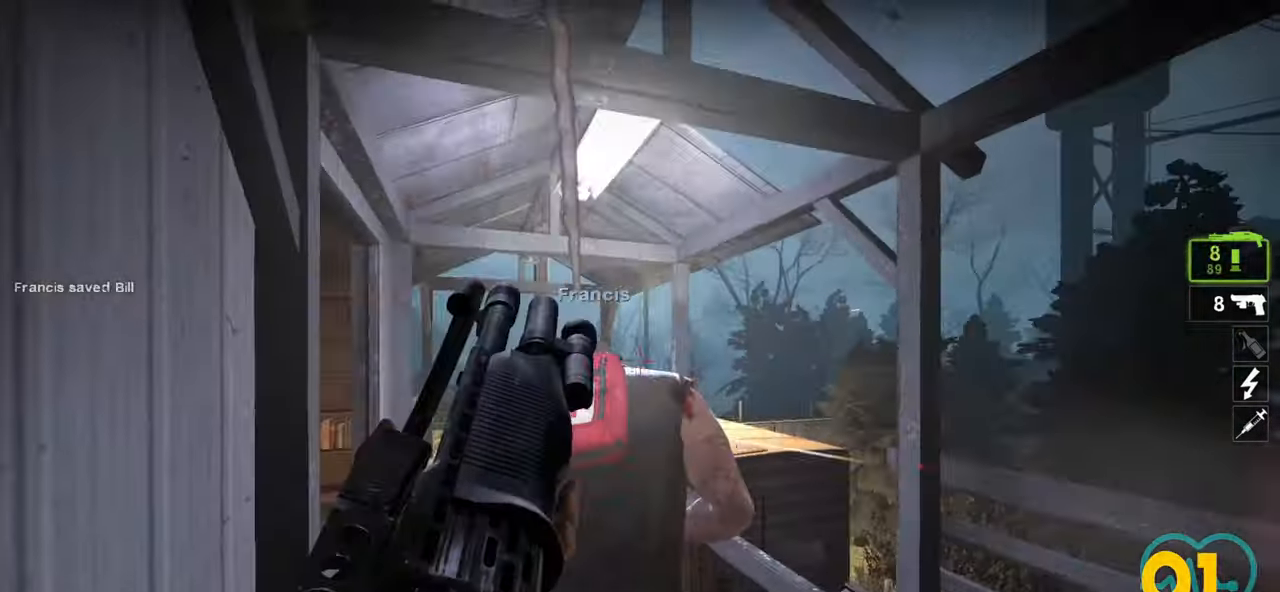
{"keys": ["d", "s"], "mouse": [], "mouse_move": "up-left", "events": [[17, "mouse_right", "down"], [17, "w", "up"], [67, "mouse_right", "up"], [117, "s", "down"], [217, "d", "down"], [267, "s", "up"], [367, "s", "down"]]}
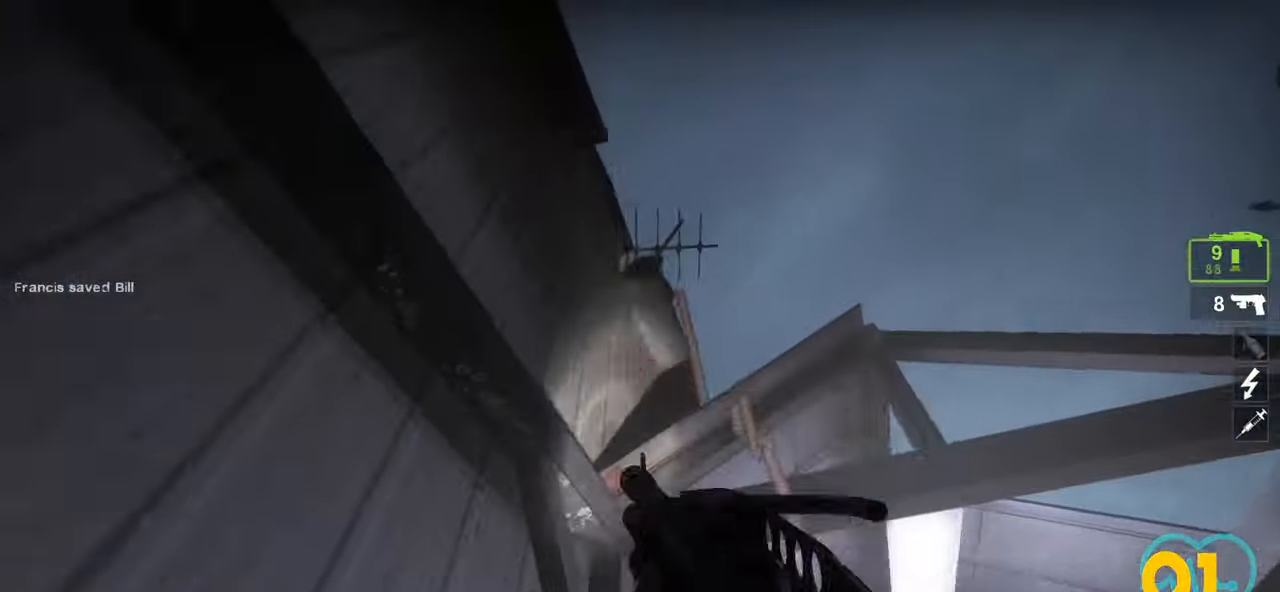
{"keys": [], "mouse": ["left"], "mouse_move": "up-right", "events": [[283, "s", "up"], [317, "d", "up"], [317, "mouse_left", "down"], [417, "mouse_left", "up"], [500, "mouse_left", "down"]]}
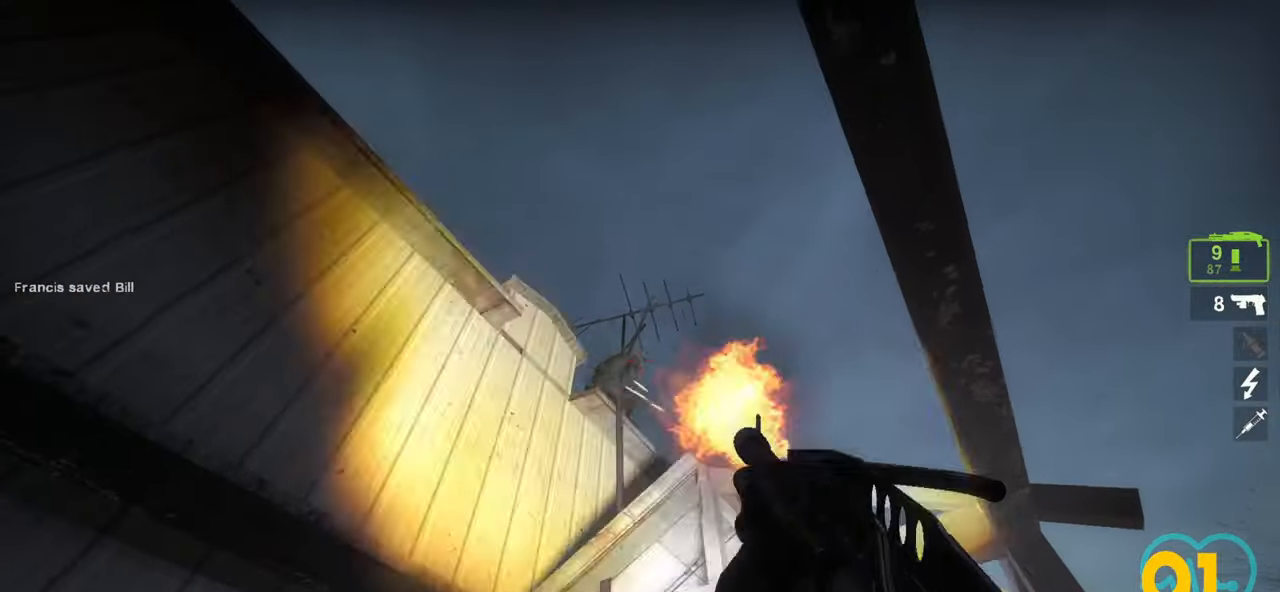
{"keys": [], "mouse": [], "mouse_move": "left", "events": [[50, "mouse_left", "up"], [100, "mouse_left", "down"], [200, "mouse_left", "up"], [233, "mouse_left", "down"], [333, "mouse_left", "up"], [383, "mouse_left", "down"], [433, "mouse_left", "up"]]}
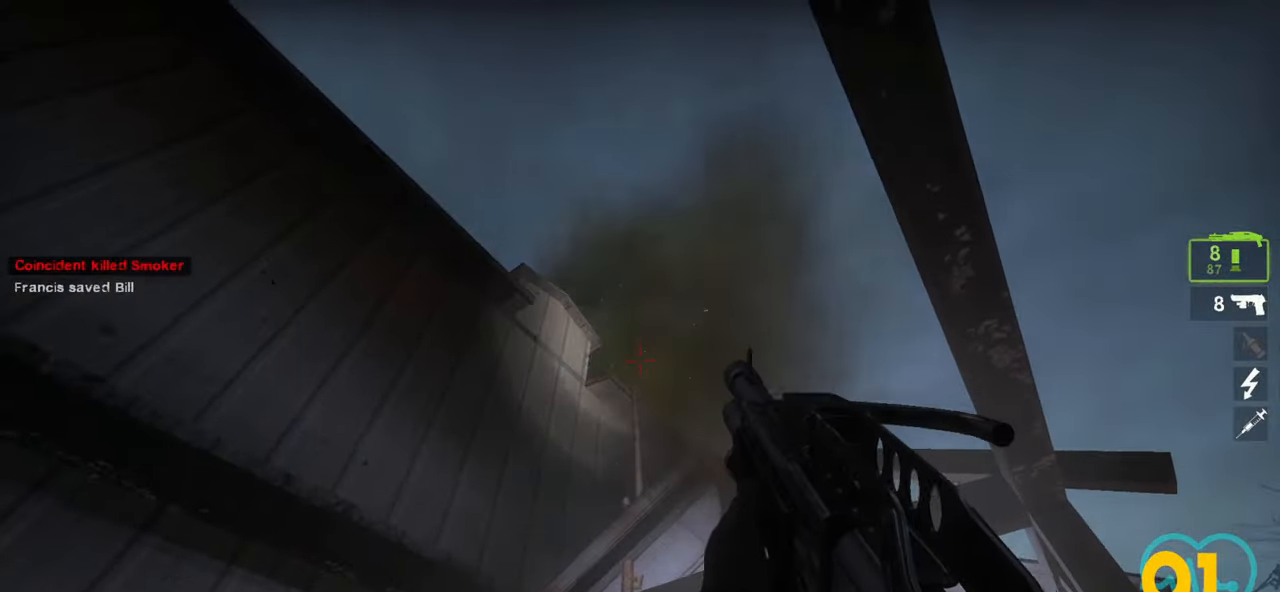
{"keys": ["w"], "mouse": ["wheel"], "mouse_move": "still", "events": [[33, "mouse_left", "down"], [167, "a", "down"], [167, "mouse_left", "up"], [167, "w", "down"], [267, "a", "up"], [300, "d", "down"], [450, "mouse_wheel", "down"], [500, "d", "up"]]}
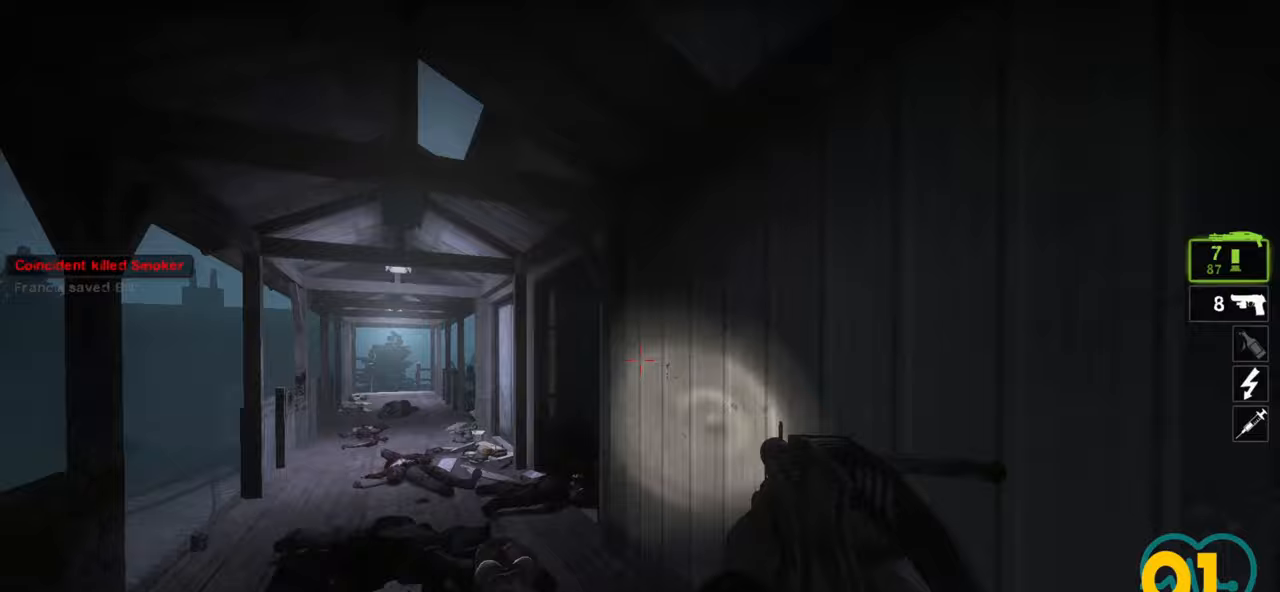
{"keys": ["ctrl", "w"], "mouse": [], "mouse_move": "down-right", "events": [[83, "a", "down"], [83, "mouse_wheel", "up"], [233, "a", "up"], [383, "ctrl", "down"]]}
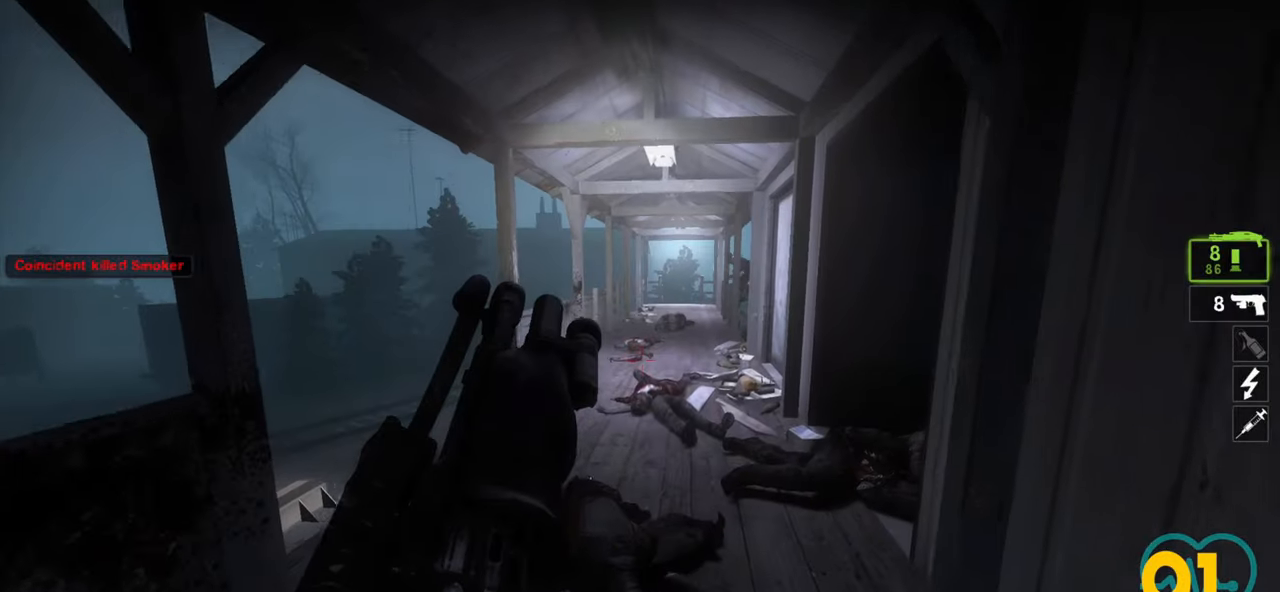
{"keys": ["ctrl", "w"], "mouse": [], "mouse_move": "right", "events": [[200, "d", "down"], [333, "d", "up"]]}
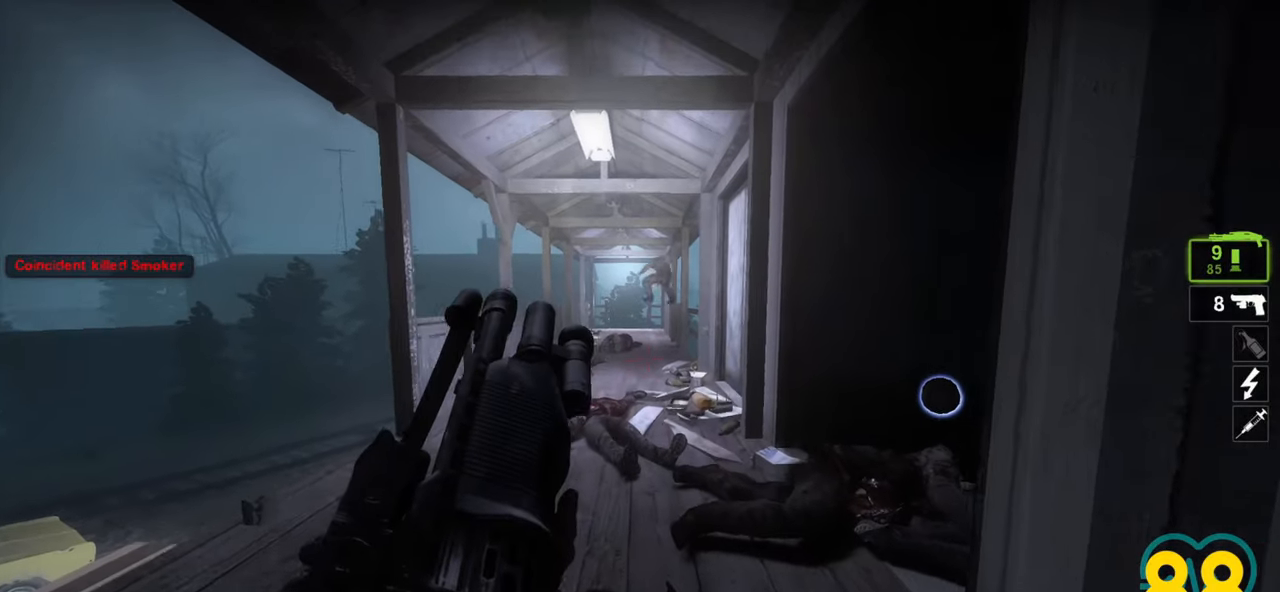
{"keys": ["ctrl", "d", "w"], "mouse": [], "mouse_move": "left", "events": [[350, "d", "down"]]}
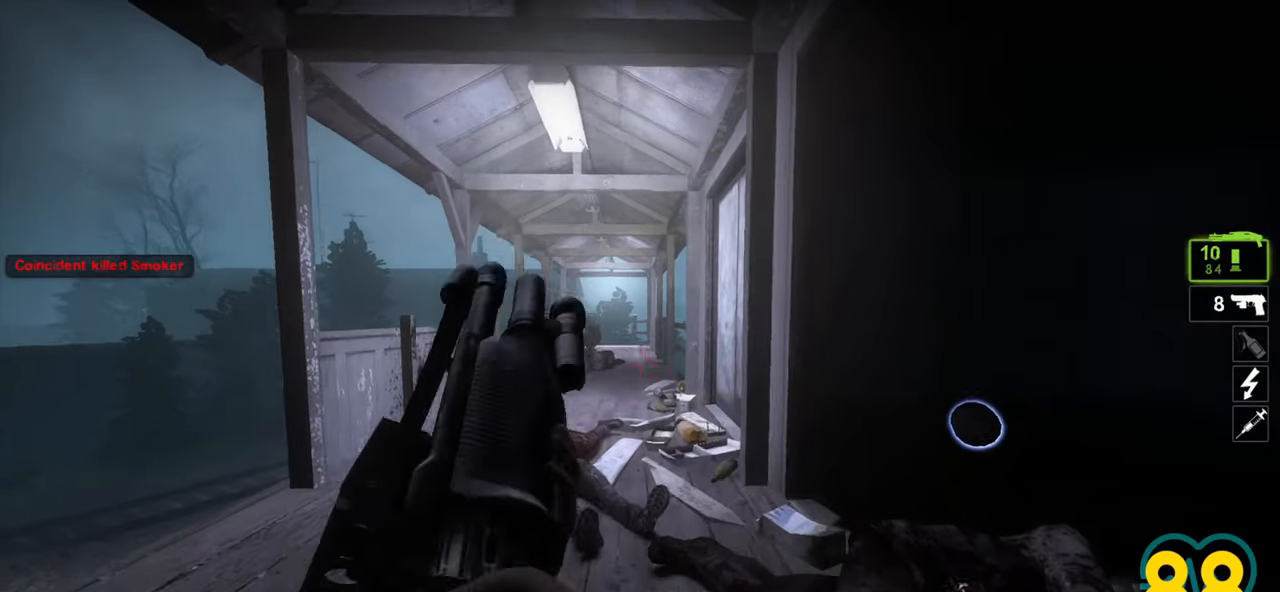
{"keys": ["ctrl"], "mouse": [], "mouse_move": "left", "events": [[83, "d", "up"], [83, "w", "up"], [183, "s", "down"], [467, "s", "up"]]}
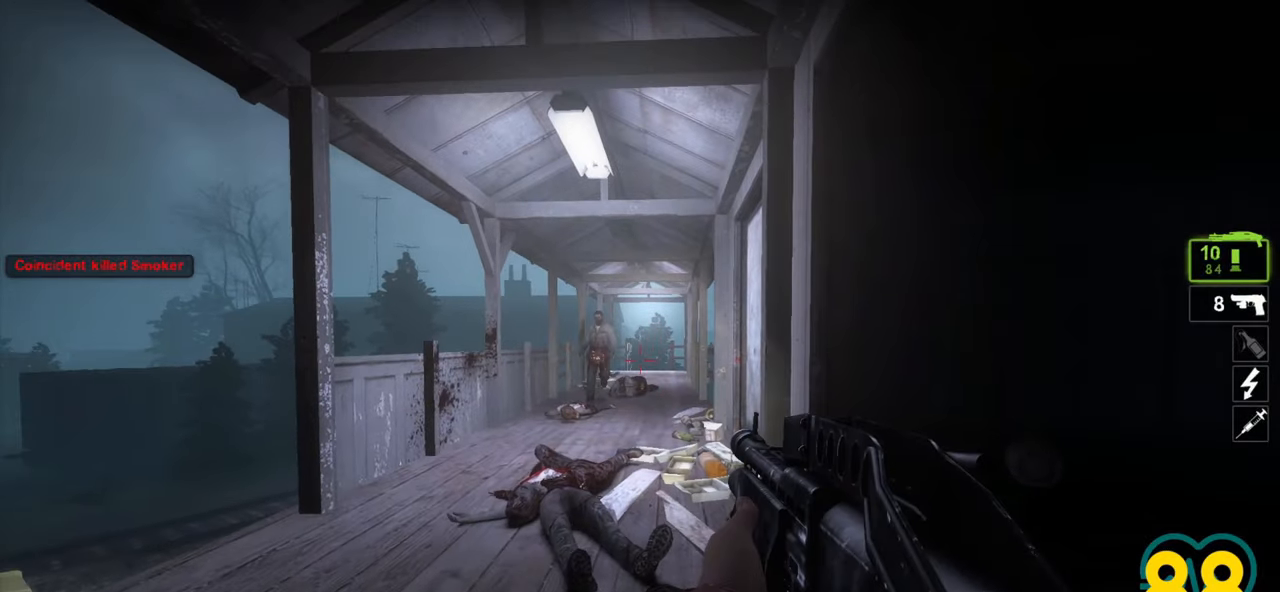
{"keys": ["a", "ctrl", "w"], "mouse": [], "mouse_move": "down-left", "events": [[50, "a", "down"], [50, "mouse_wheel", "down"], [100, "mouse_wheel", "up"], [350, "w", "down"]]}
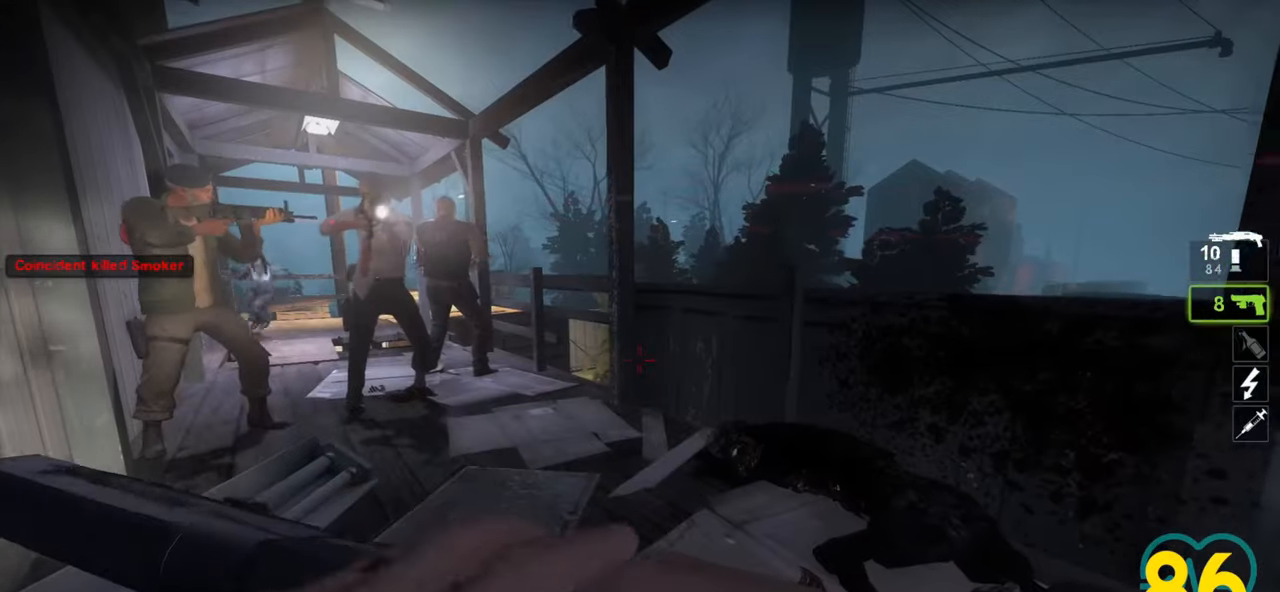
{"keys": ["a", "ctrl"], "mouse": [], "mouse_move": "up-left", "events": [[267, "w", "up"]]}